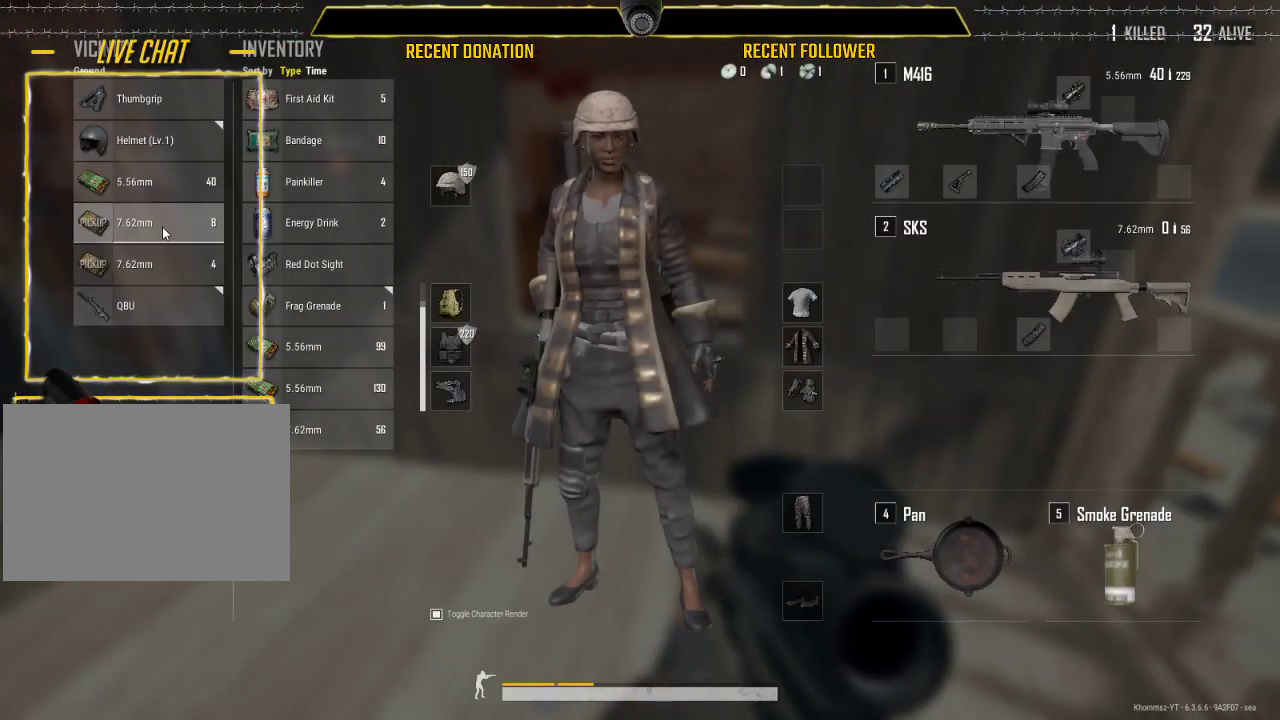
Gameplay with keyboard and mouse; each line is a JSON object with the keys and mouse buttons held at the frame after it. "events" lists presses ("down") and releases ("up") of "1", "2", "3", "4", "5", "a", "alt", "c", "caps_lock", "ctrl", "d", "e", "f", "g", "q", "r", "s", "shift", "space", "t", "tab", "v", "w", "x", "z", "mouse_left", "mouse_wheel" and "mouse_right" between this image and that frame as [ms after this image, input, new state], when the widget could be followed in between. "mouse_left", "mouse_wheel", "mouse_right" = the "left", "wheel", "right" buttons of the "mouse" list. No other keys are recorded. "wheel" means that the mouse wheel is clicked or scrolled. Not read: mouse_move.
{"keys": [], "mouse": [], "events": []}
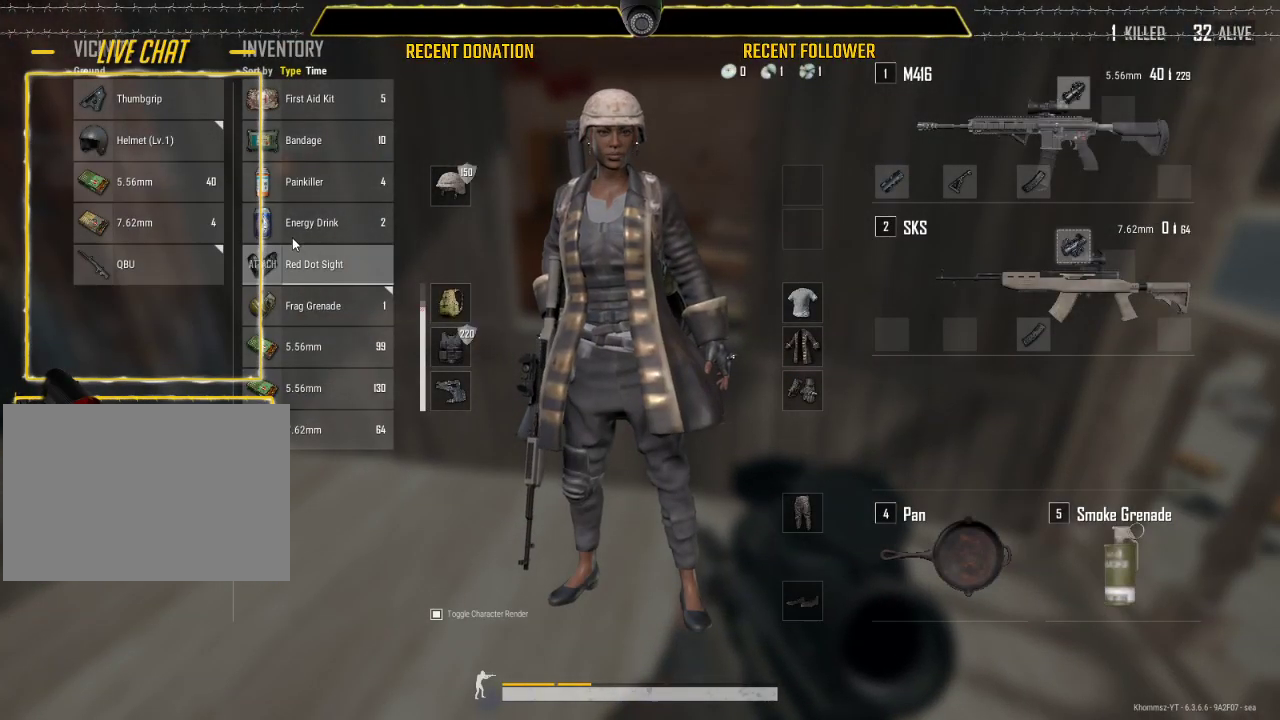
{"keys": [], "mouse": [], "events": []}
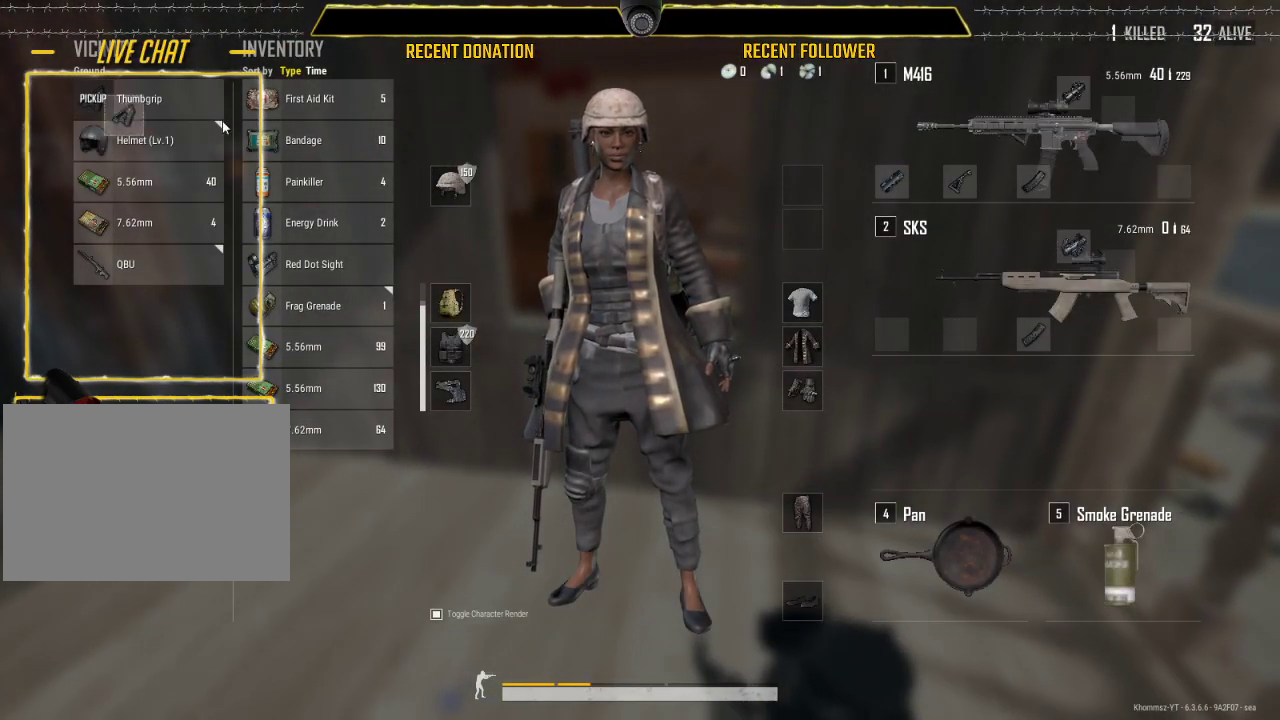
{"keys": [], "mouse": [], "events": []}
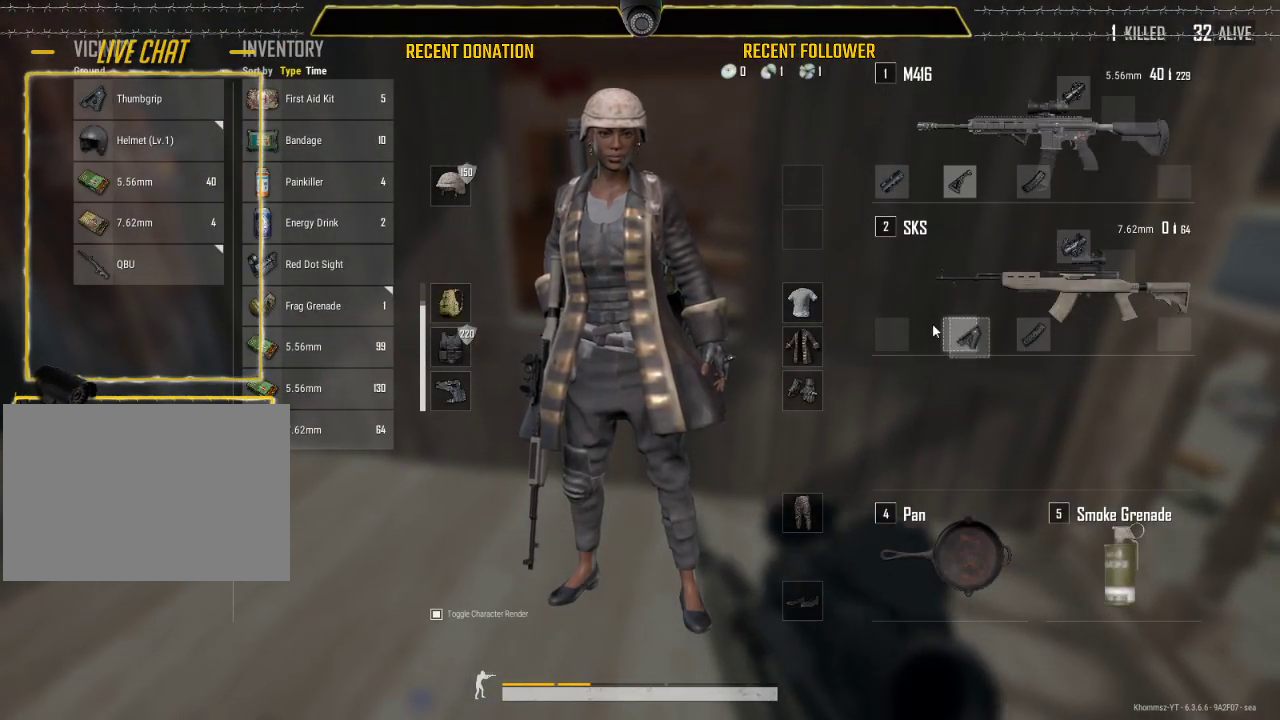
{"keys": [], "mouse": [], "events": []}
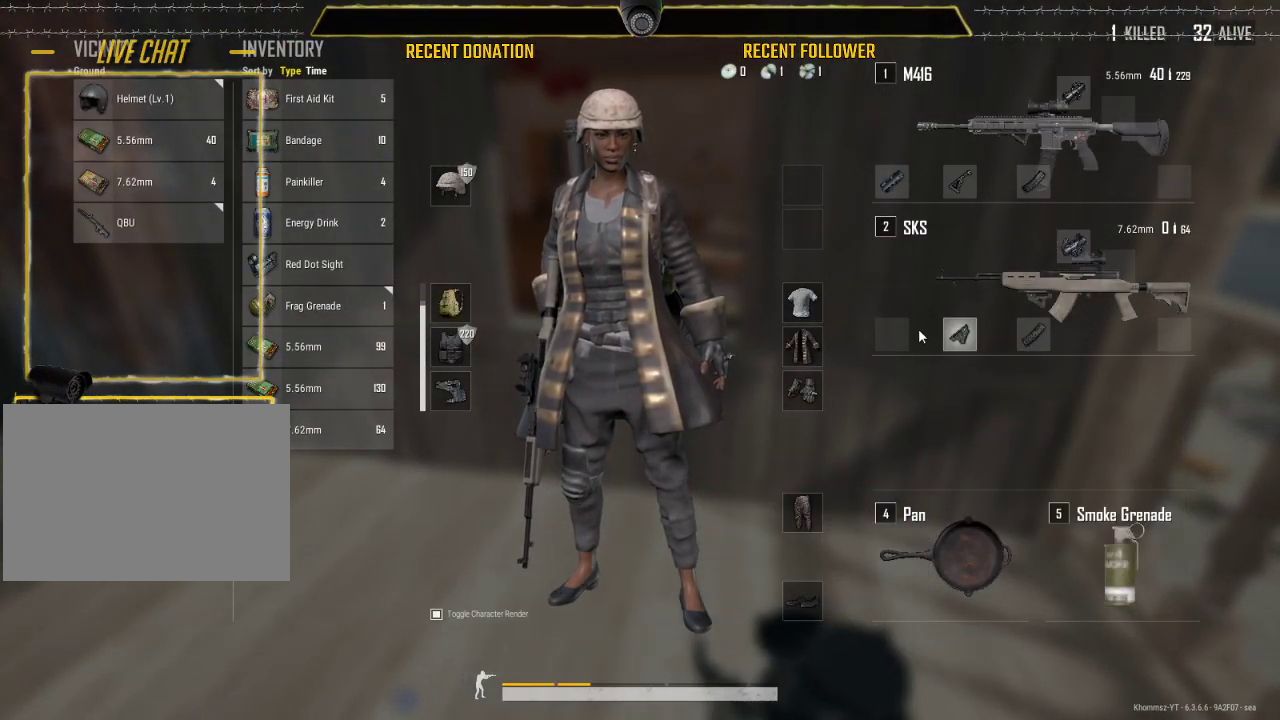
{"keys": [], "mouse": [], "events": []}
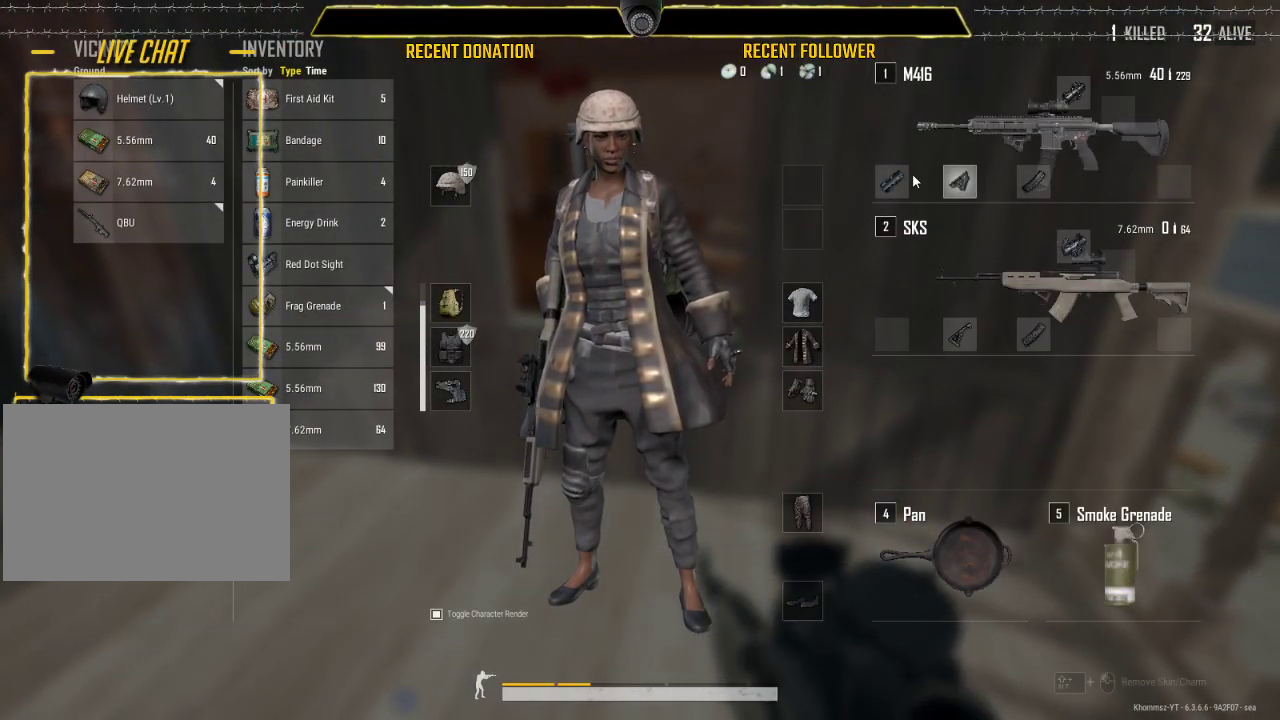
{"keys": ["w"], "mouse": [], "events": [[67, "tab", "down"], [67, "w", "down"], [267, "tab", "up"], [300, "r", "down"], [450, "r", "up"]]}
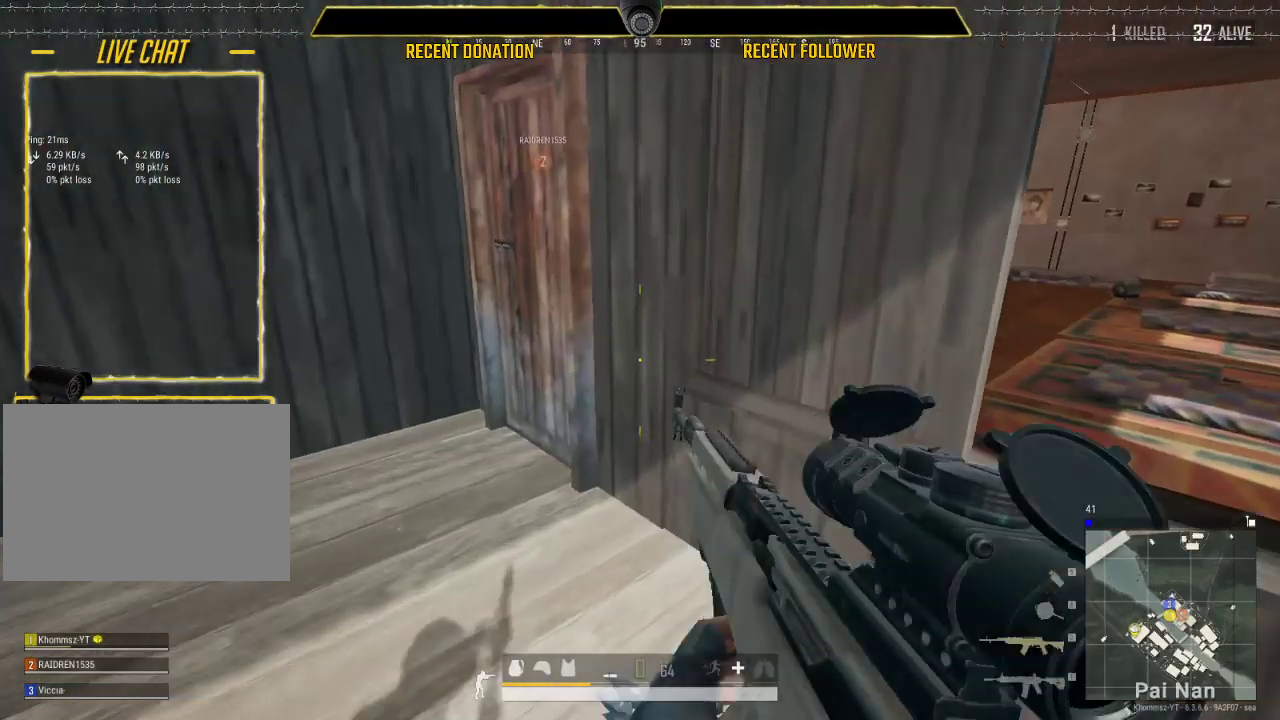
{"keys": ["caps_lock", "w"], "mouse": [], "events": [[150, "caps_lock", "down"]]}
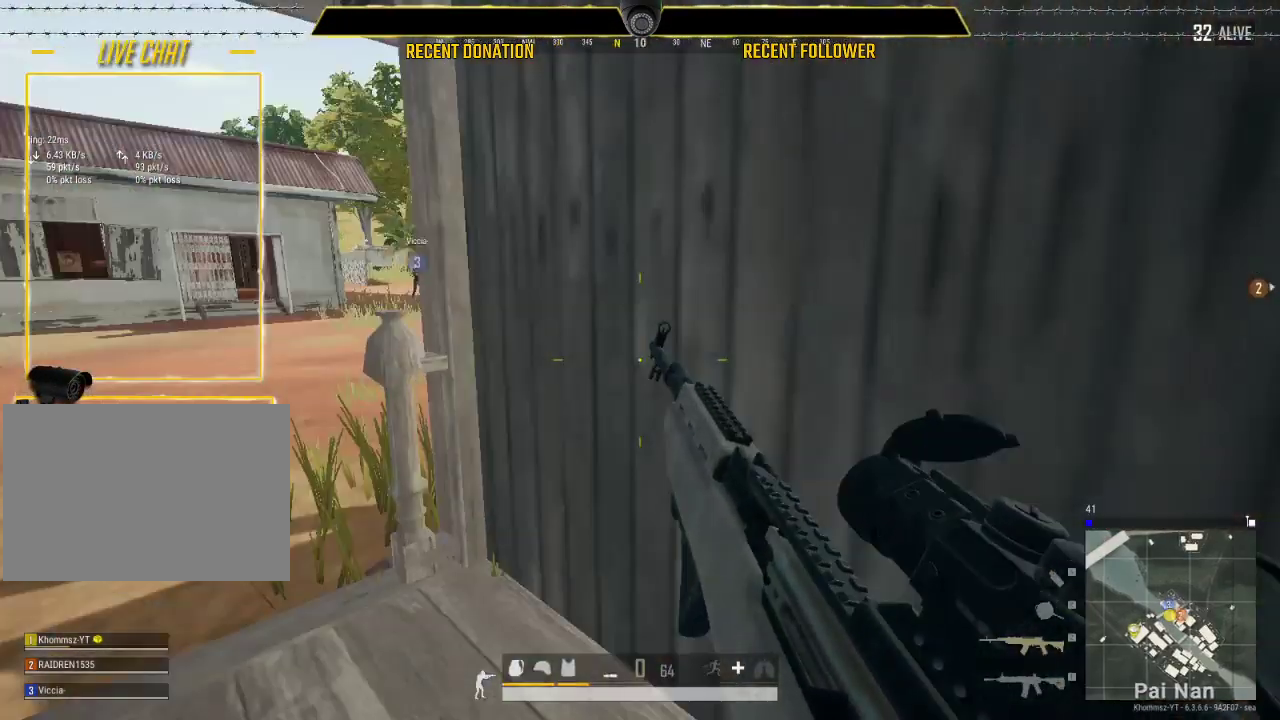
{"keys": ["caps_lock", "w"], "mouse": [], "events": []}
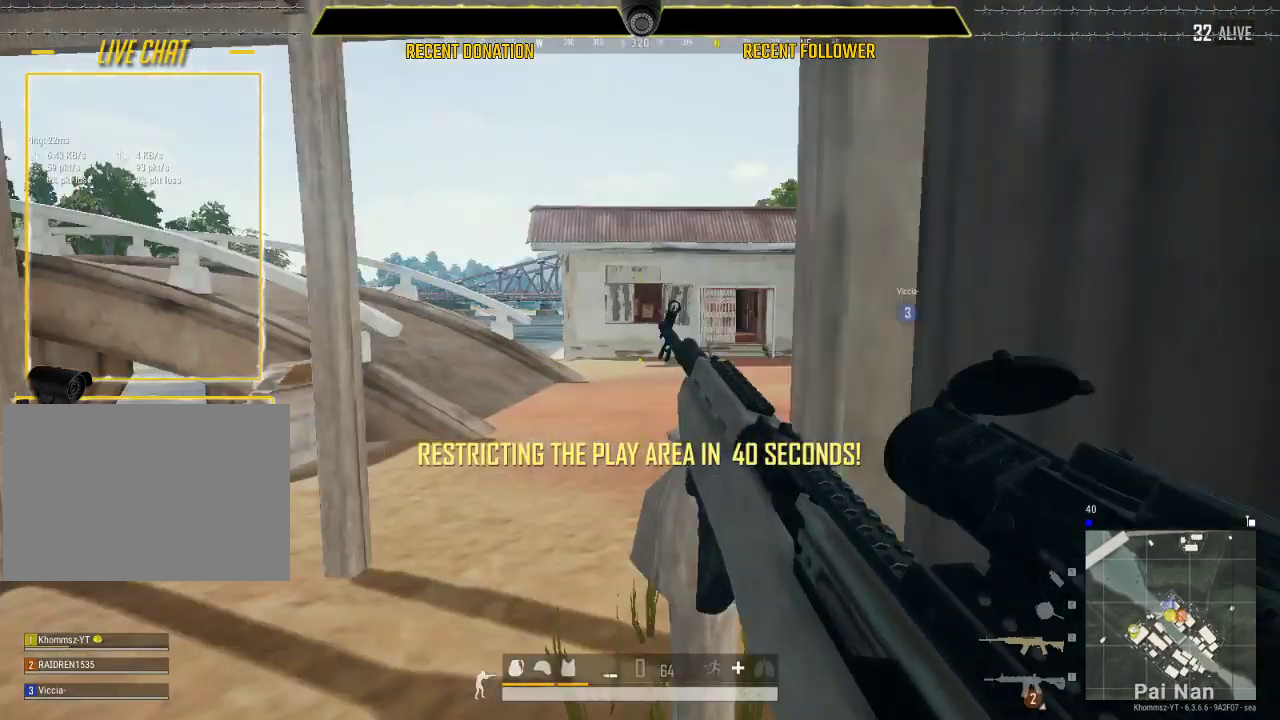
{"keys": ["caps_lock", "w"], "mouse": [], "events": []}
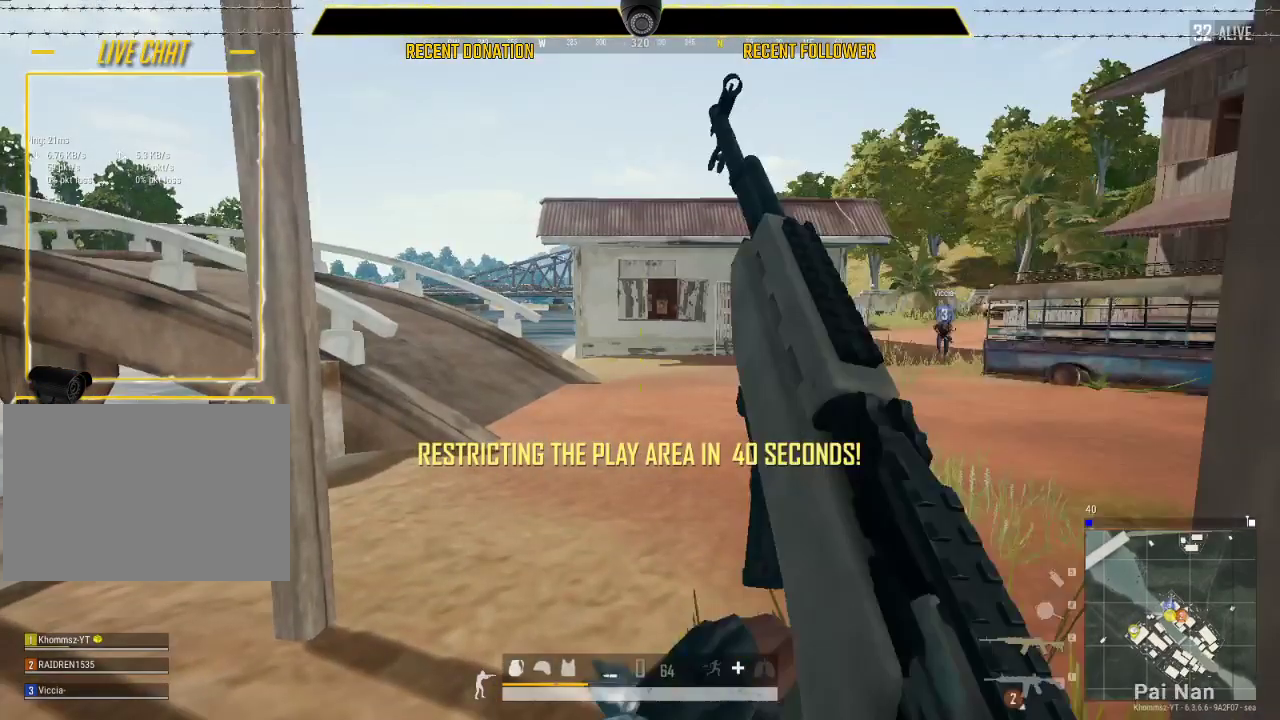
{"keys": ["a", "w"], "mouse": [], "events": [[83, "caps_lock", "up"], [217, "a", "down"]]}
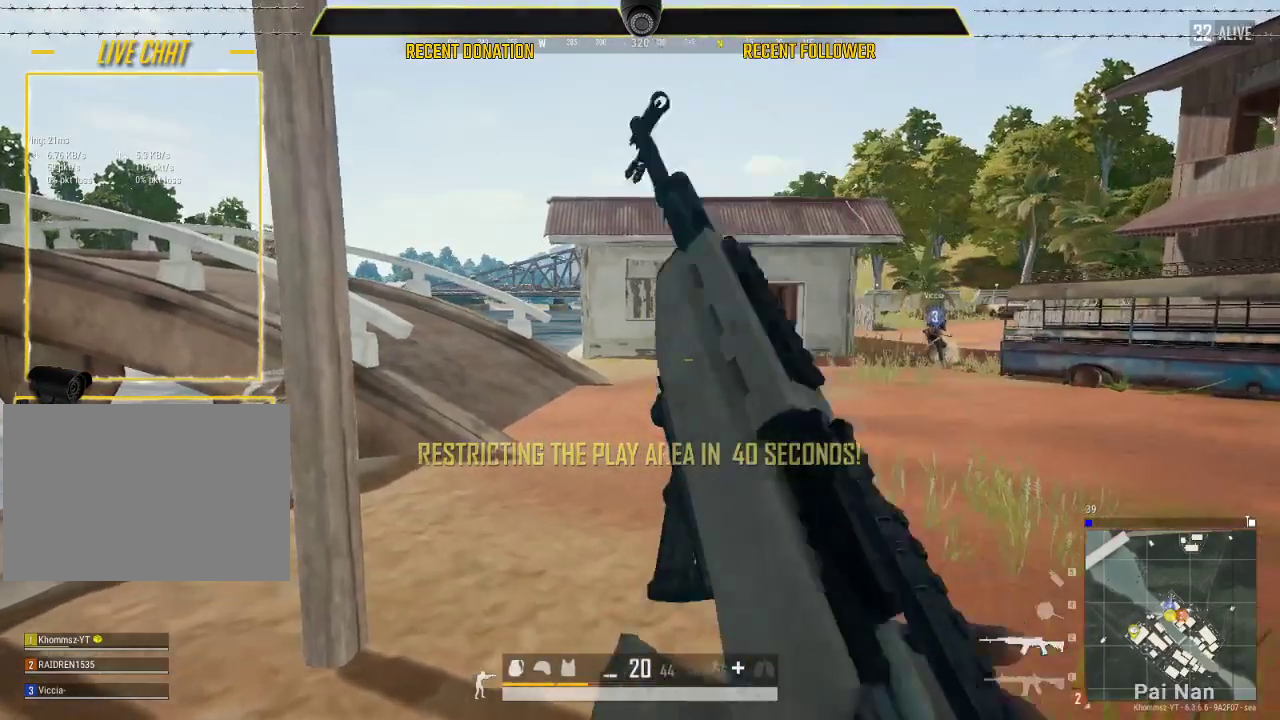
{"keys": ["s"], "mouse": [], "events": [[117, "a", "up"], [117, "w", "up"], [233, "s", "down"], [433, "tab", "down"], [467, "tab", "up"]]}
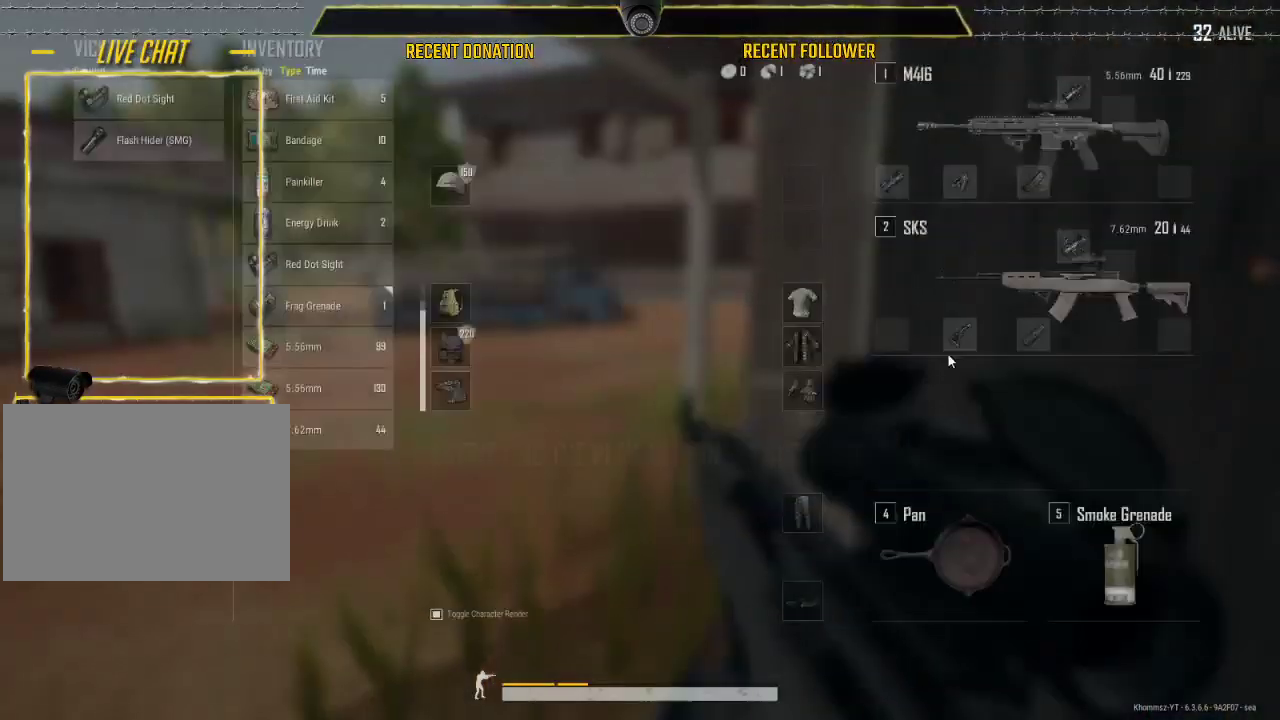
{"keys": ["caps_lock"], "mouse": [], "events": [[200, "caps_lock", "down"], [250, "s", "up"]]}
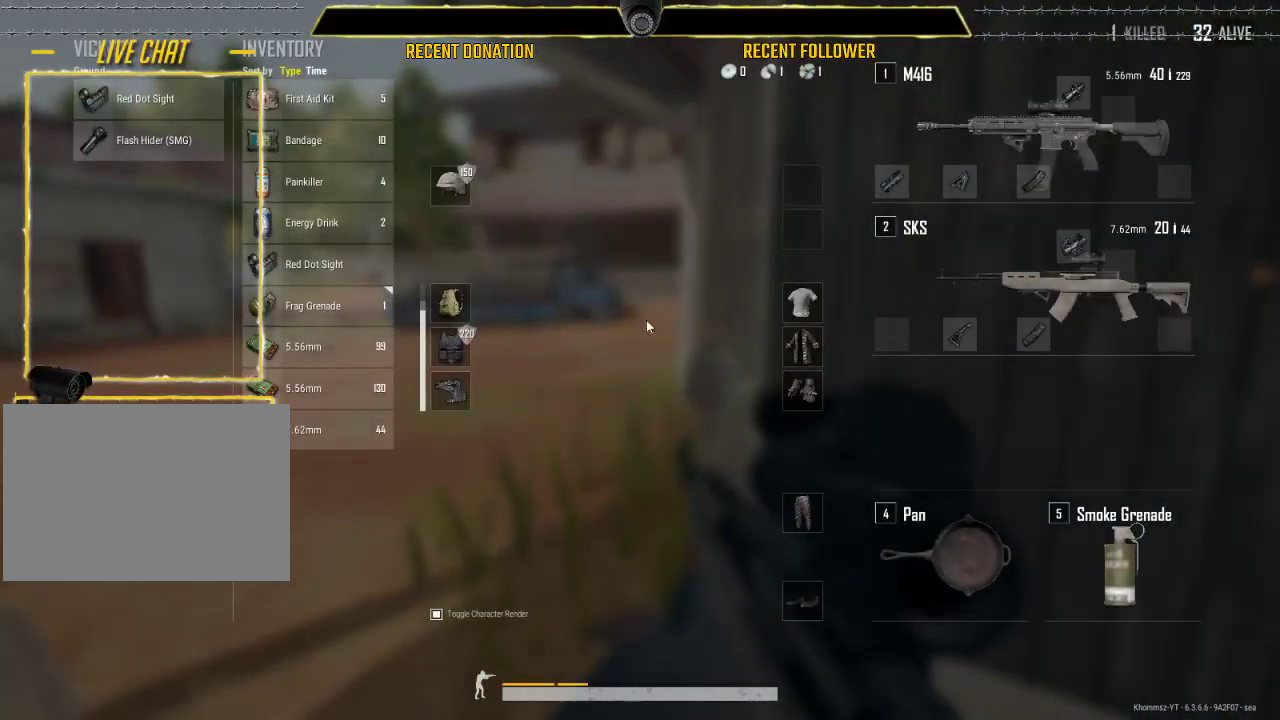
{"keys": ["caps_lock", "s"], "mouse": [], "events": [[133, "s", "down"]]}
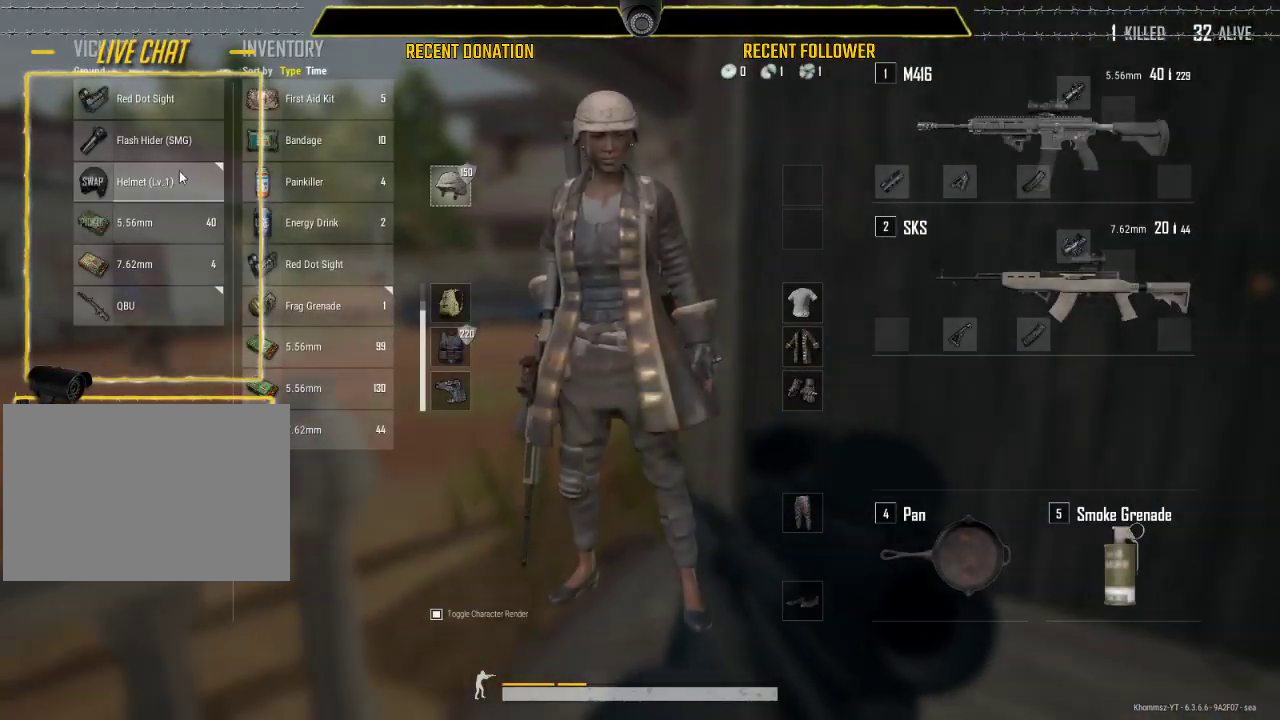
{"keys": [], "mouse": [], "events": [[183, "caps_lock", "up"], [250, "s", "up"]]}
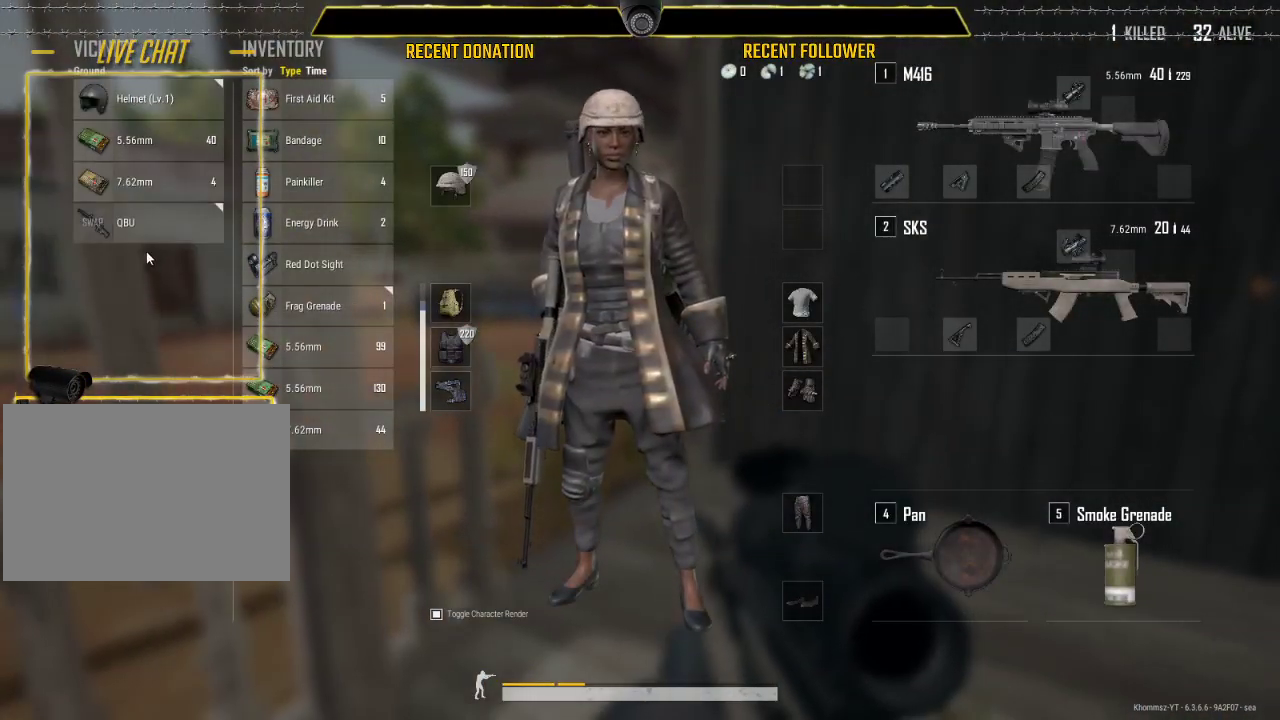
{"keys": [], "mouse": [], "events": []}
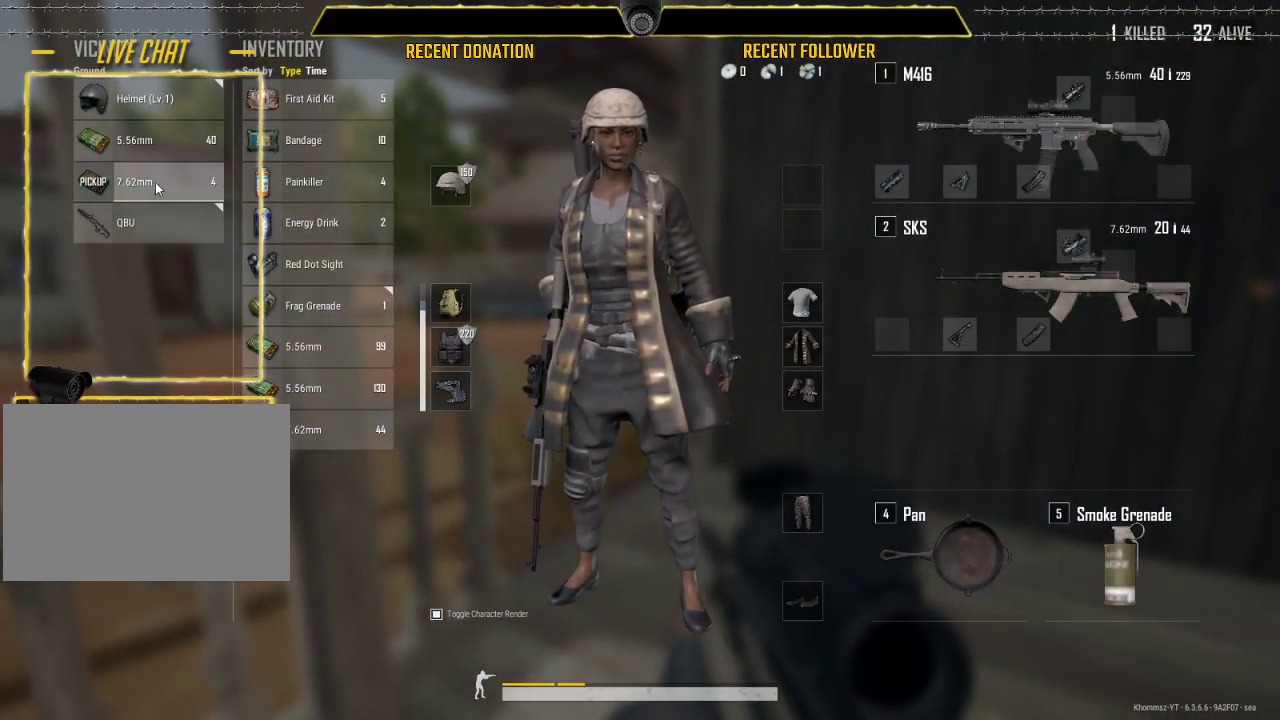
{"keys": [], "mouse": [], "events": []}
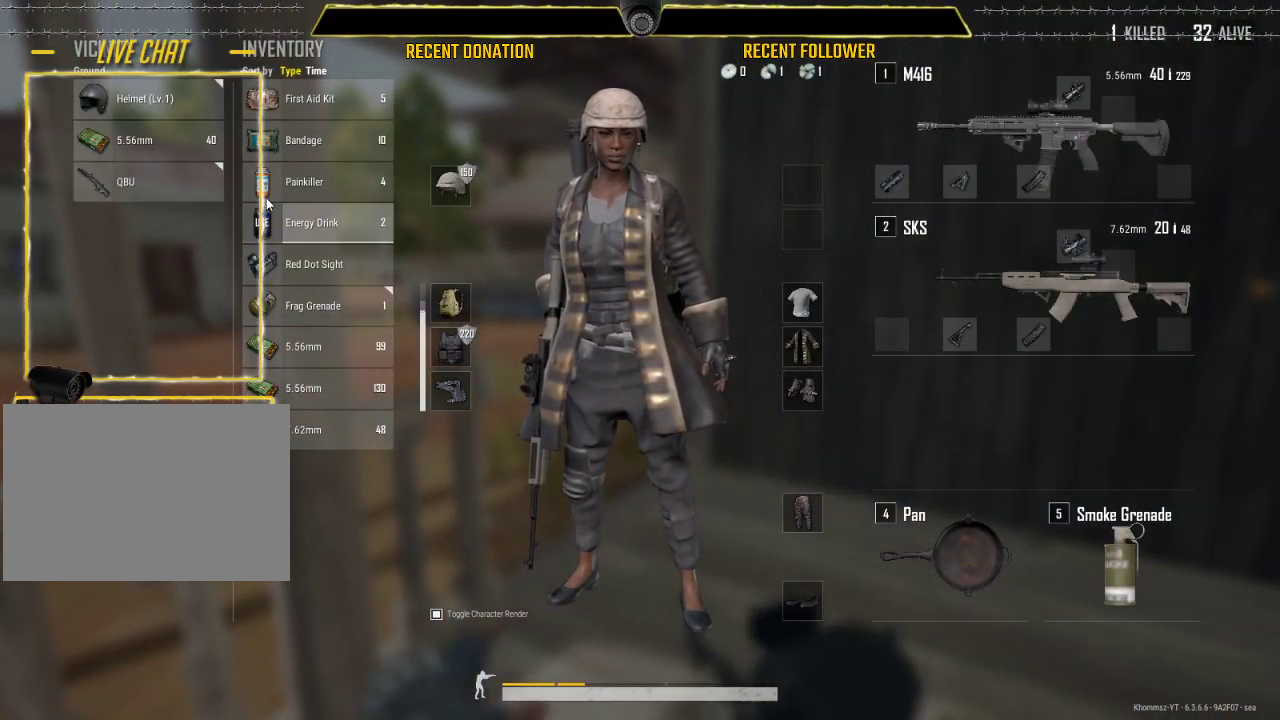
{"keys": [], "mouse": [], "events": []}
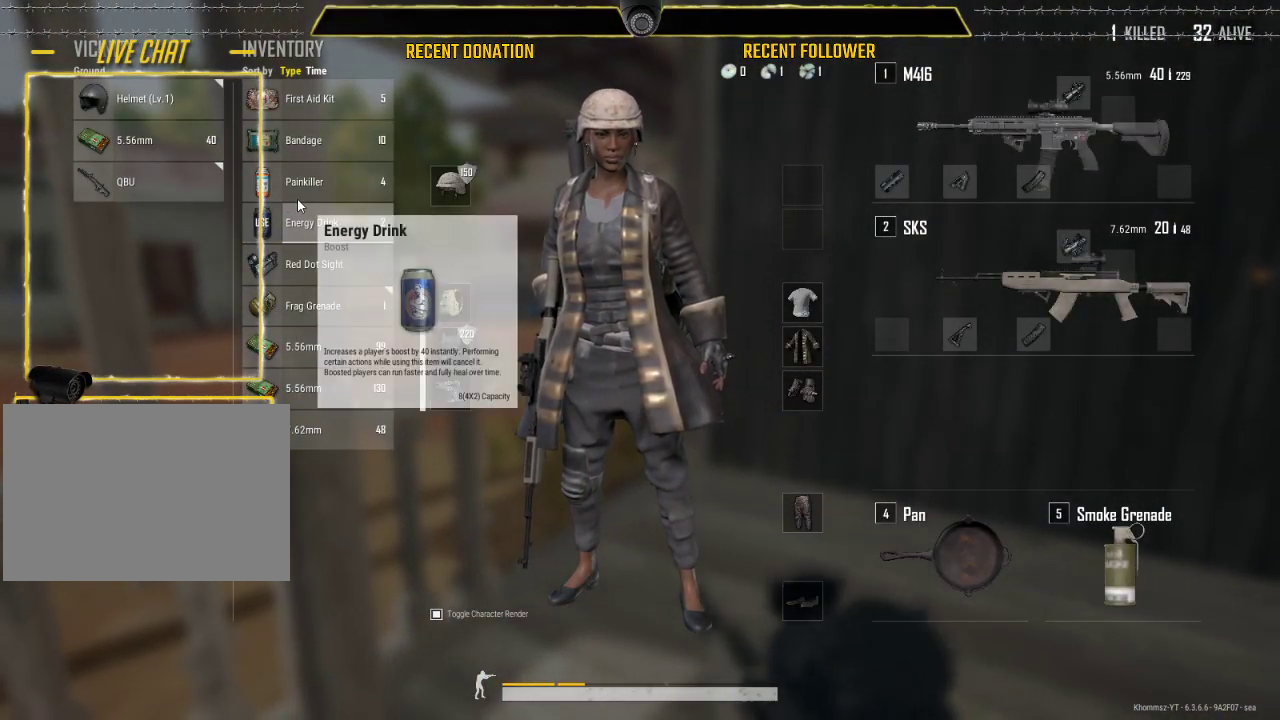
{"keys": [], "mouse": [], "events": []}
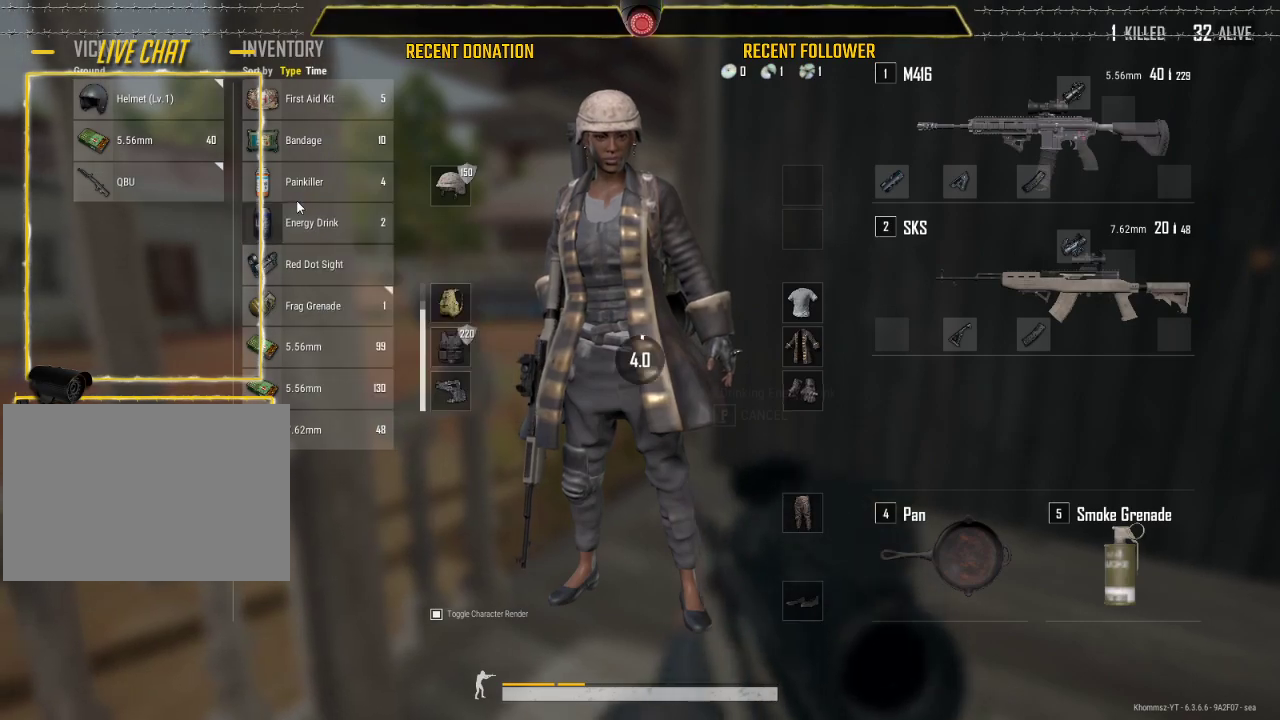
{"keys": ["w"], "mouse": [], "events": [[167, "tab", "down"], [267, "w", "down"], [317, "tab", "up"]]}
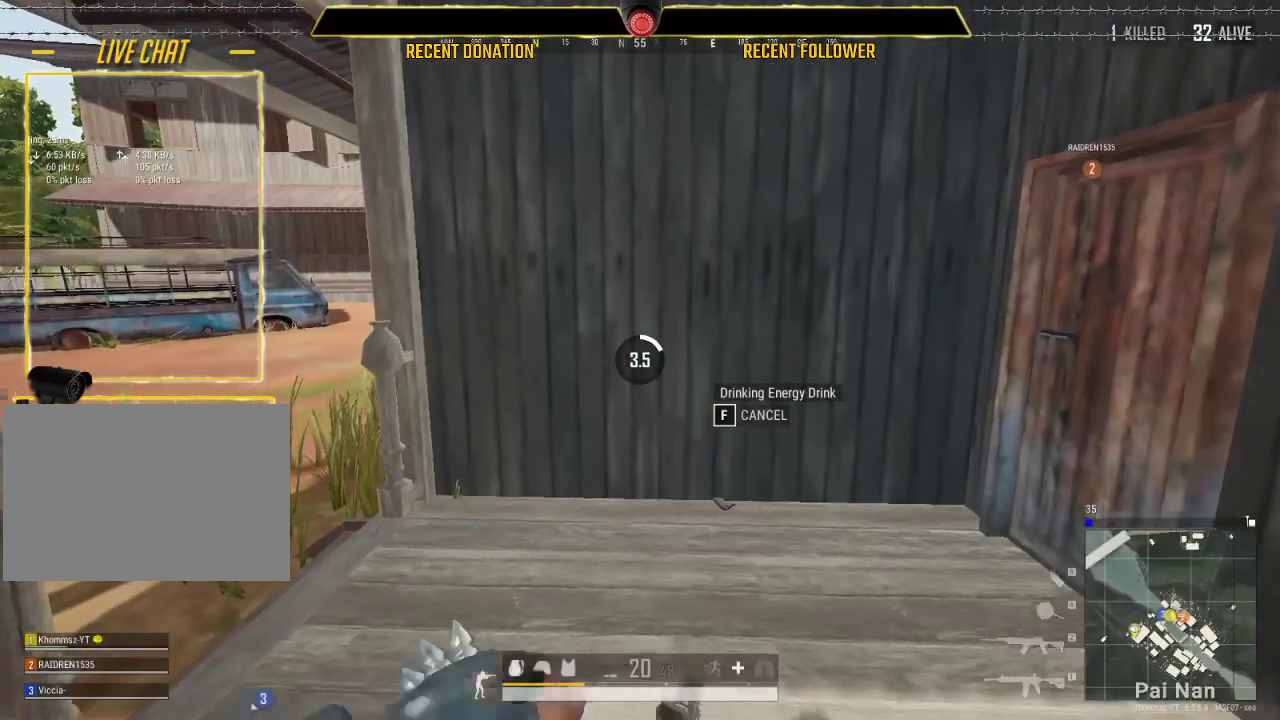
{"keys": ["w"], "mouse": [], "events": []}
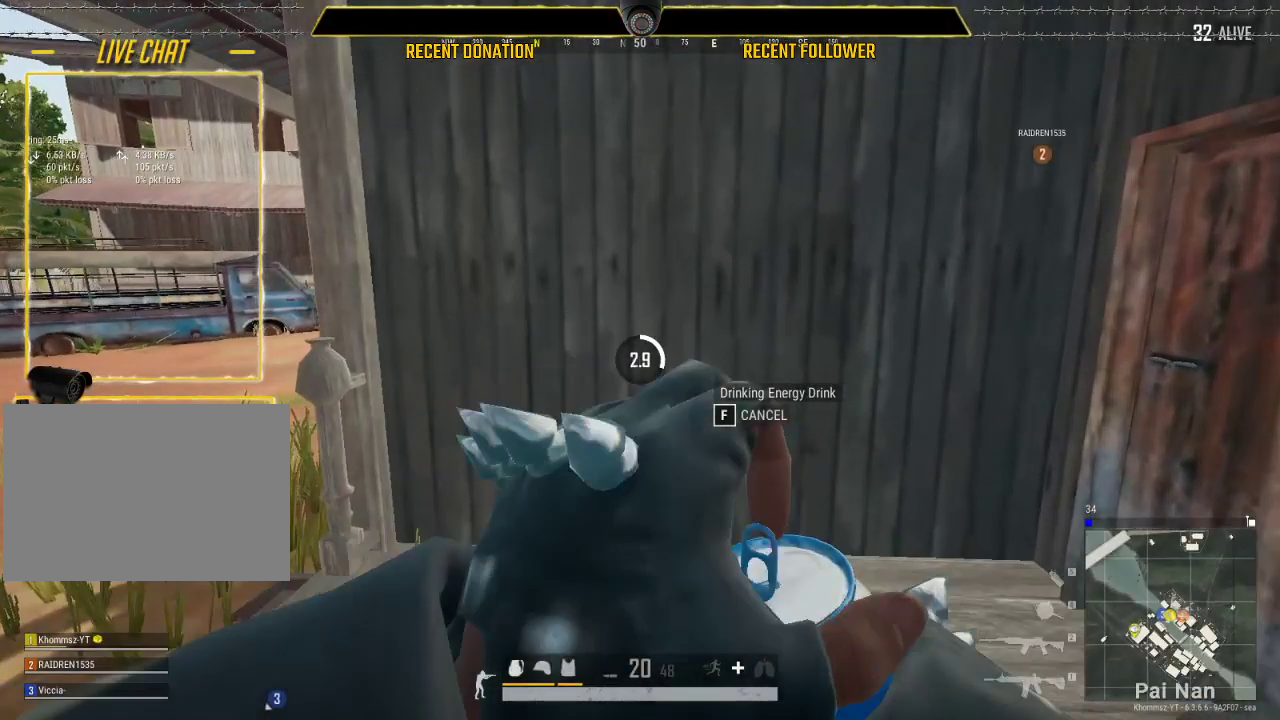
{"keys": ["d"], "mouse": [], "events": [[250, "d", "down"], [350, "w", "up"]]}
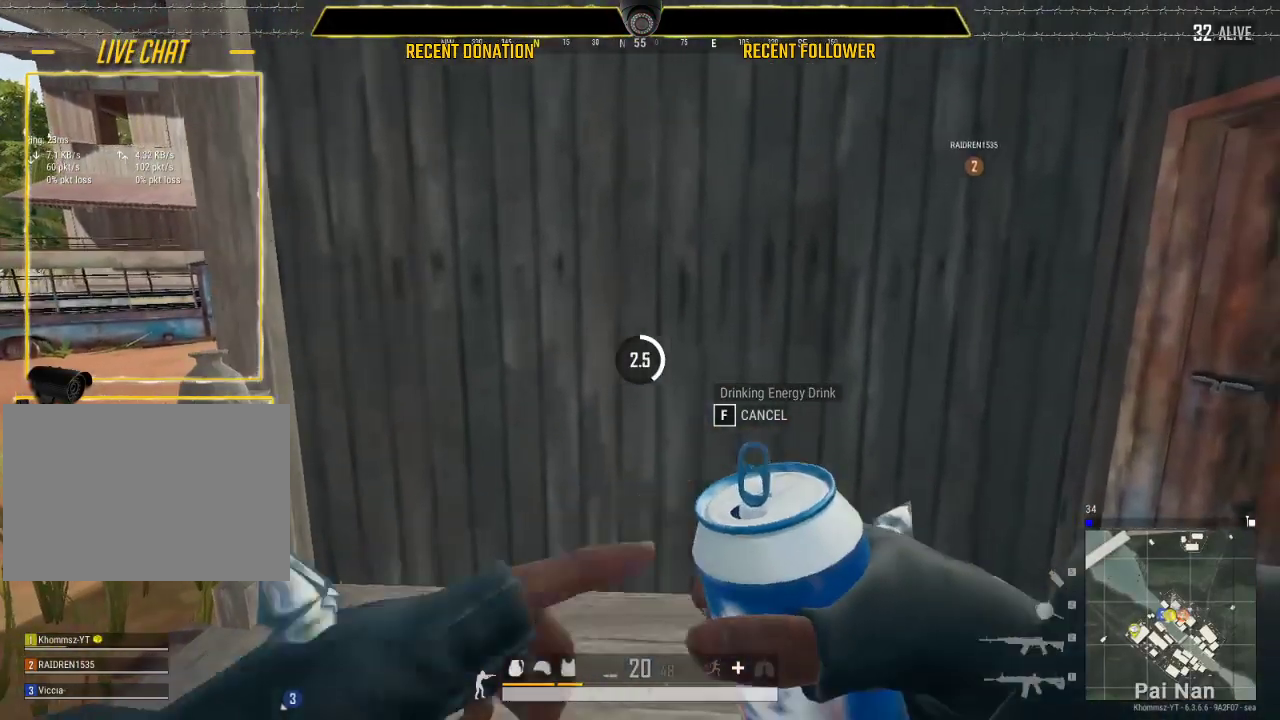
{"keys": ["a", "w"], "mouse": [], "events": [[33, "s", "down"], [133, "d", "up"], [267, "a", "down"], [417, "s", "up"], [483, "w", "down"]]}
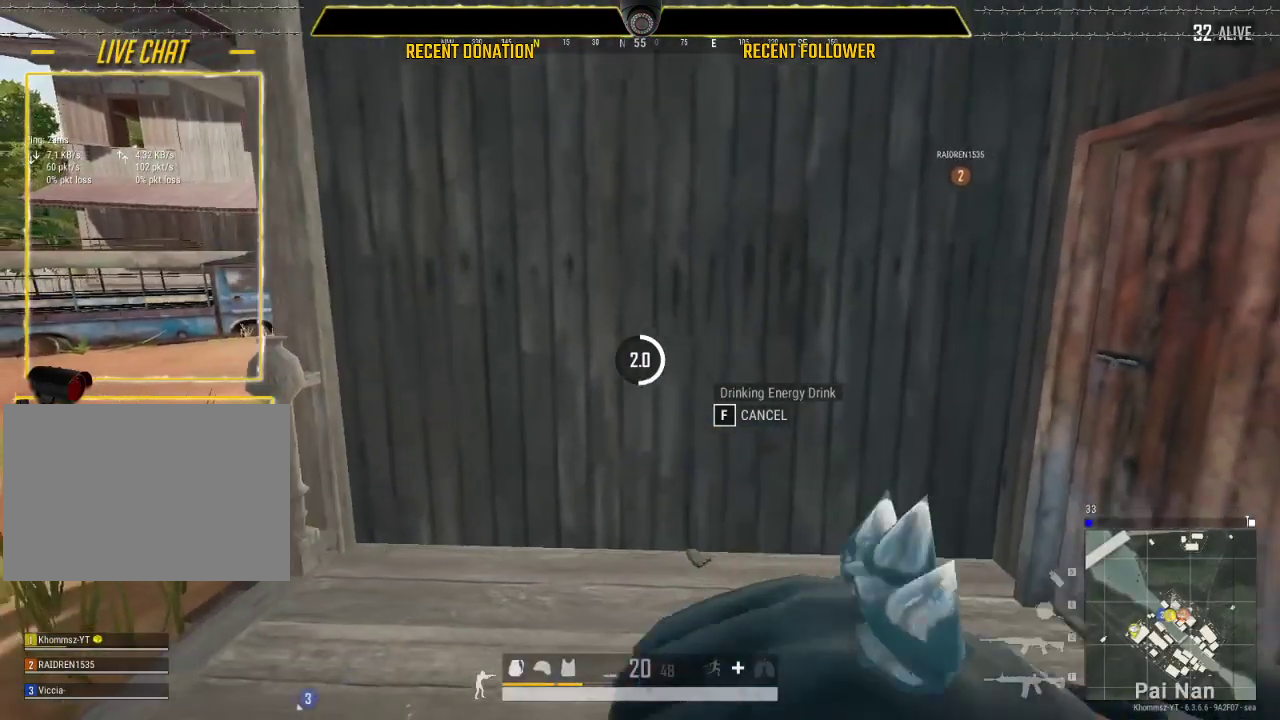
{"keys": ["w"], "mouse": [], "events": [[100, "a", "up"]]}
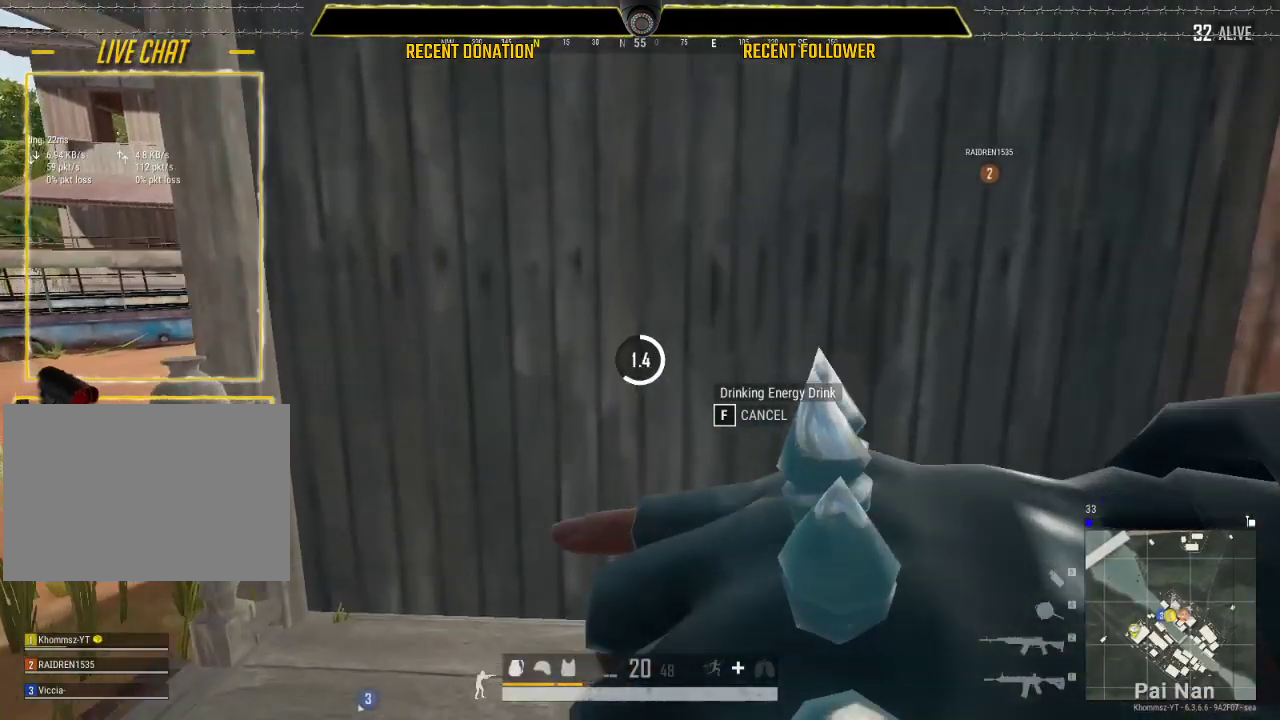
{"keys": ["s"], "mouse": [], "events": [[117, "w", "up"], [267, "s", "down"]]}
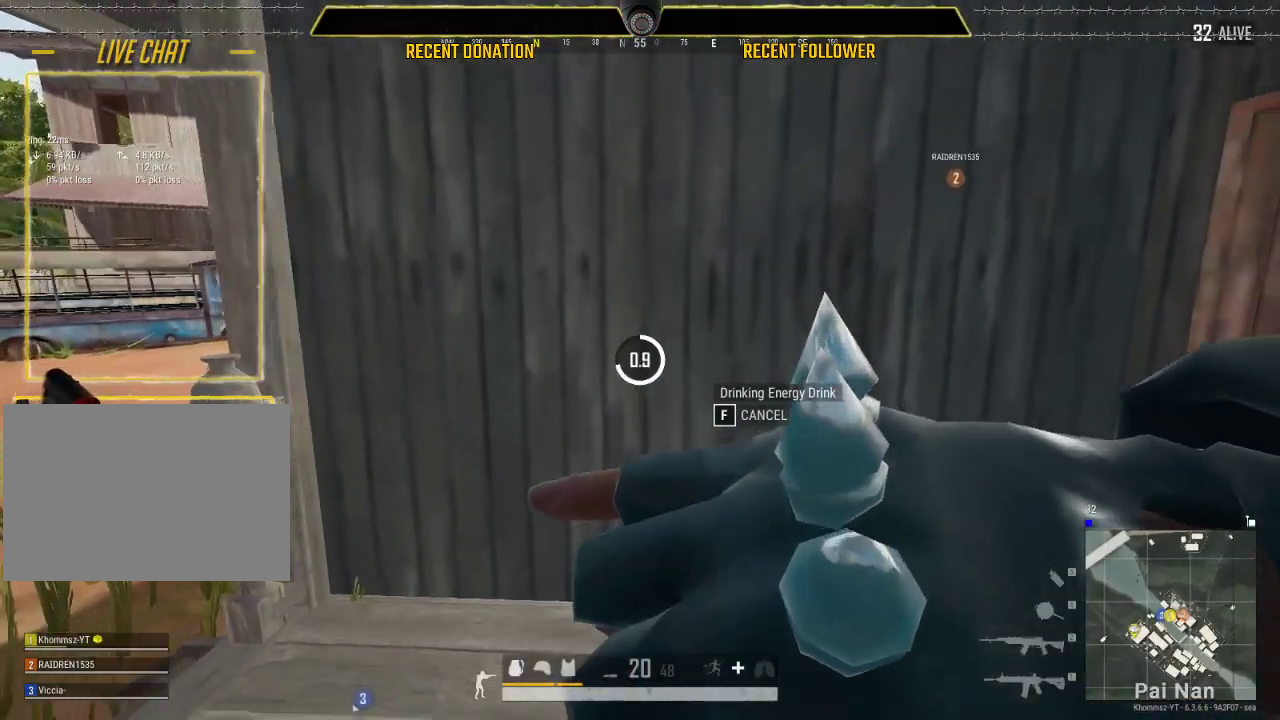
{"keys": ["w"], "mouse": [], "events": [[50, "a", "down"], [50, "s", "up"], [217, "w", "down"], [267, "a", "up"]]}
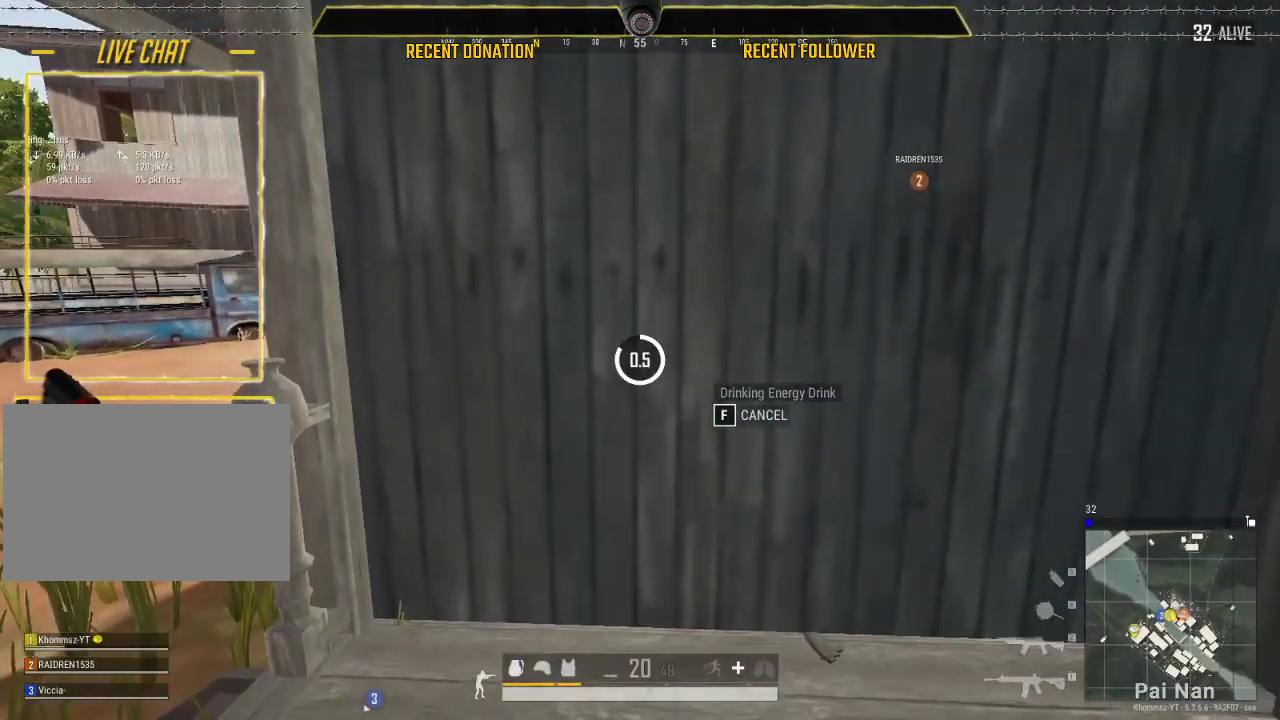
{"keys": ["a", "s"], "mouse": [], "events": [[150, "d", "down"], [150, "w", "up"], [283, "s", "down"], [383, "d", "up"], [483, "a", "down"]]}
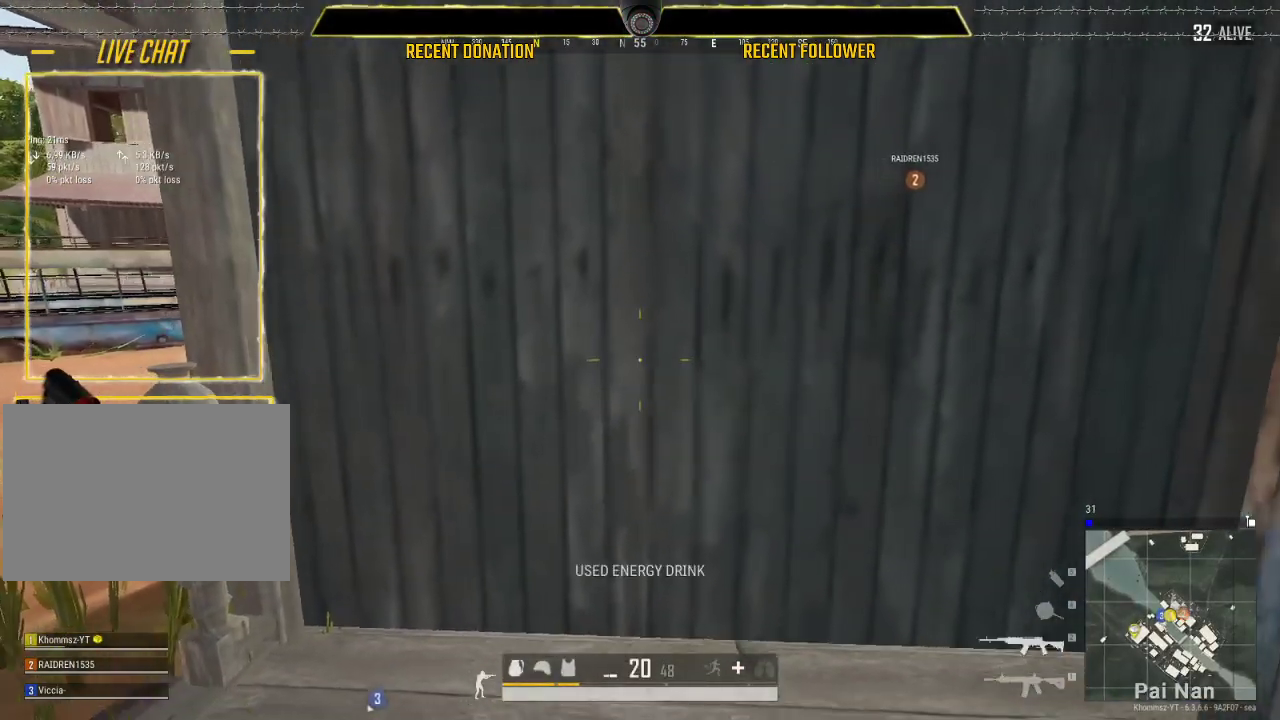
{"keys": ["shift", "w"], "mouse": [], "events": [[17, "s", "up"], [67, "a", "up"], [67, "d", "down"], [167, "w", "down"], [400, "d", "up"], [400, "shift", "down"]]}
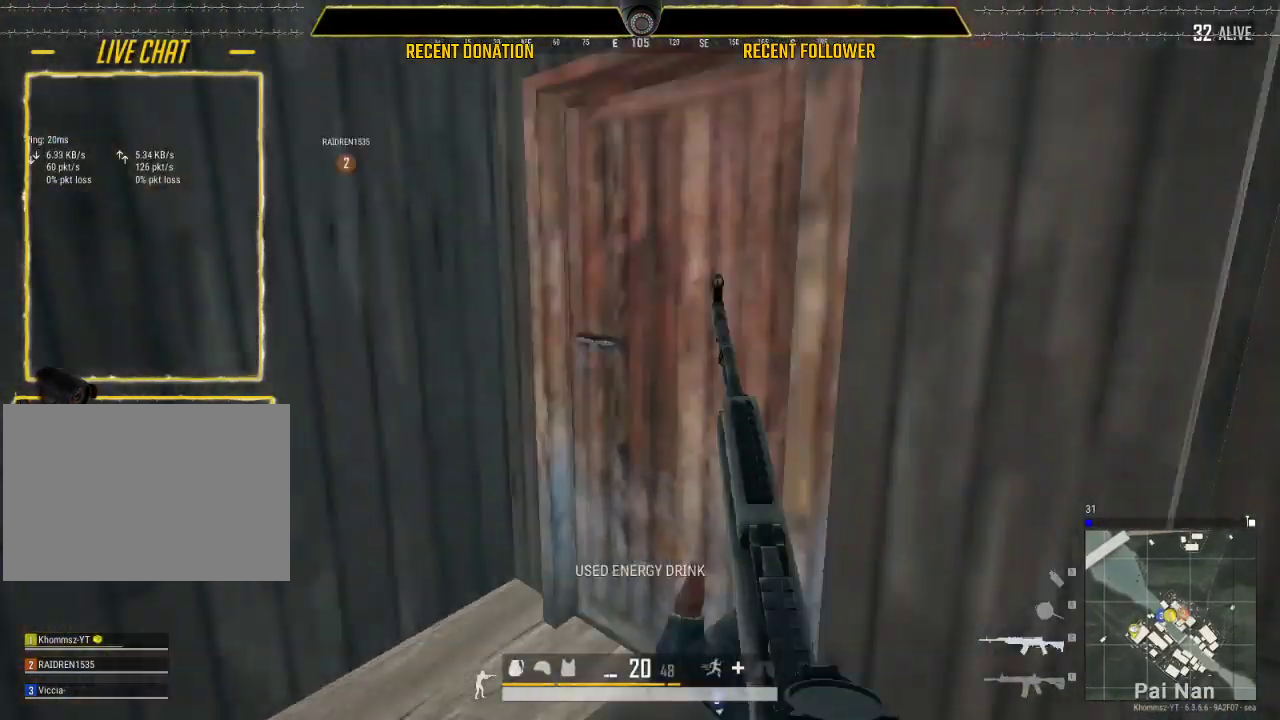
{"keys": ["a", "w"], "mouse": [], "events": [[133, "f", "down"], [133, "shift", "up"], [133, "w", "up"], [217, "f", "up"], [283, "a", "down"], [317, "f", "down"], [400, "f", "up"], [467, "w", "down"]]}
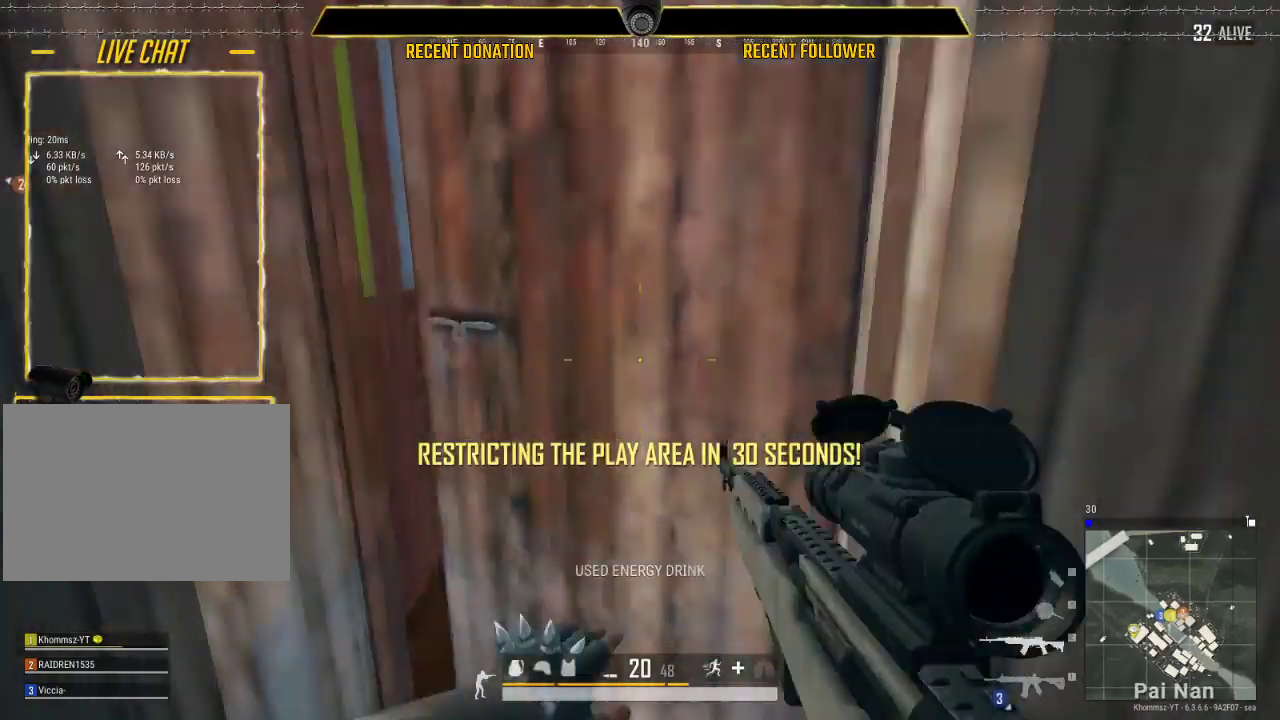
{"keys": ["w"], "mouse": [], "events": [[50, "a", "up"]]}
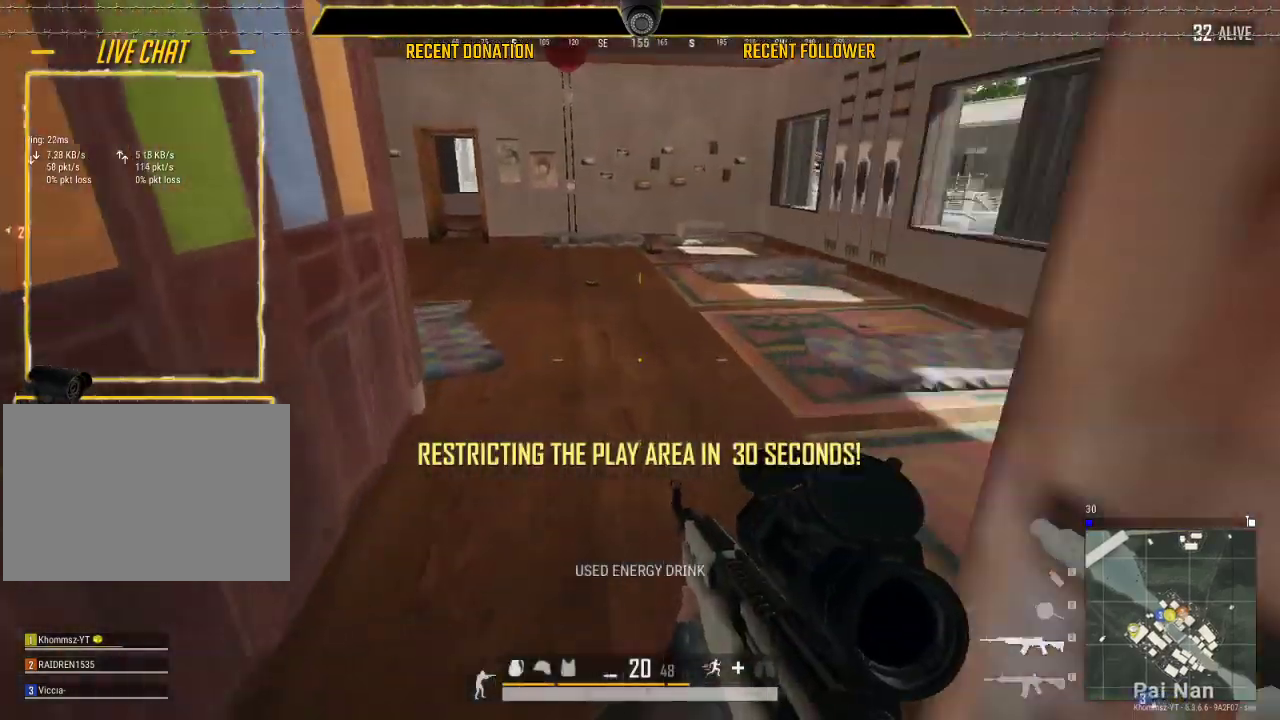
{"keys": ["1", "shift", "w"], "mouse": [], "events": [[117, "shift", "down"], [467, "1", "down"]]}